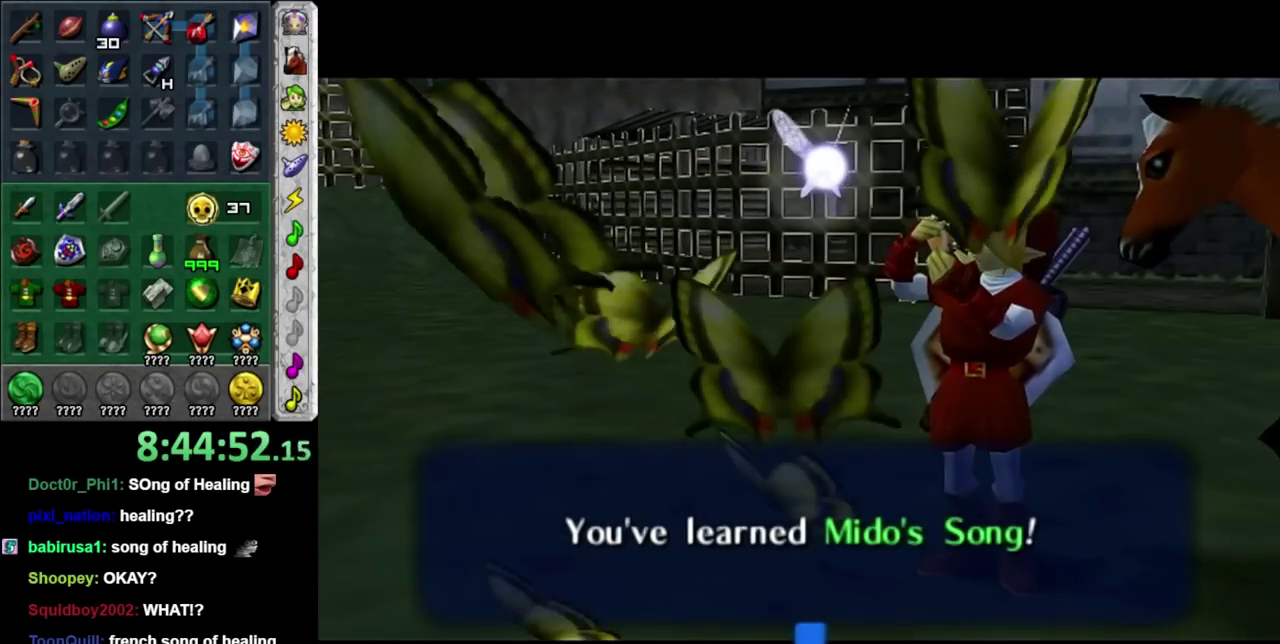
Gameplay with a controller (Nintendo layout); each line is a JSON object with the inputs held at the frame after it. "events" lists button and stick changes between this image and that frame as [ms after this image, input, new state], when the widget could be followed in between. Not read: L3 R3.
{"buttons": ["A"], "left_stick": "center", "right_stick": "center", "events": [[467, "A", "down"]]}
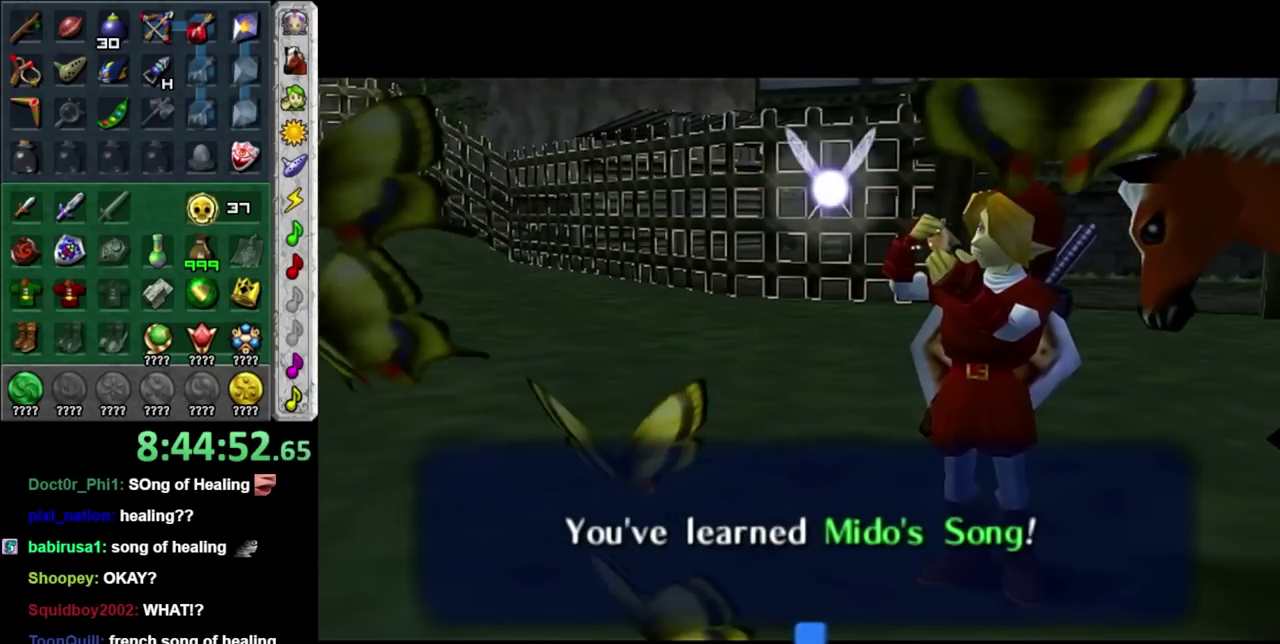
{"buttons": [], "left_stick": "center", "right_stick": "center", "events": [[83, "A", "up"]]}
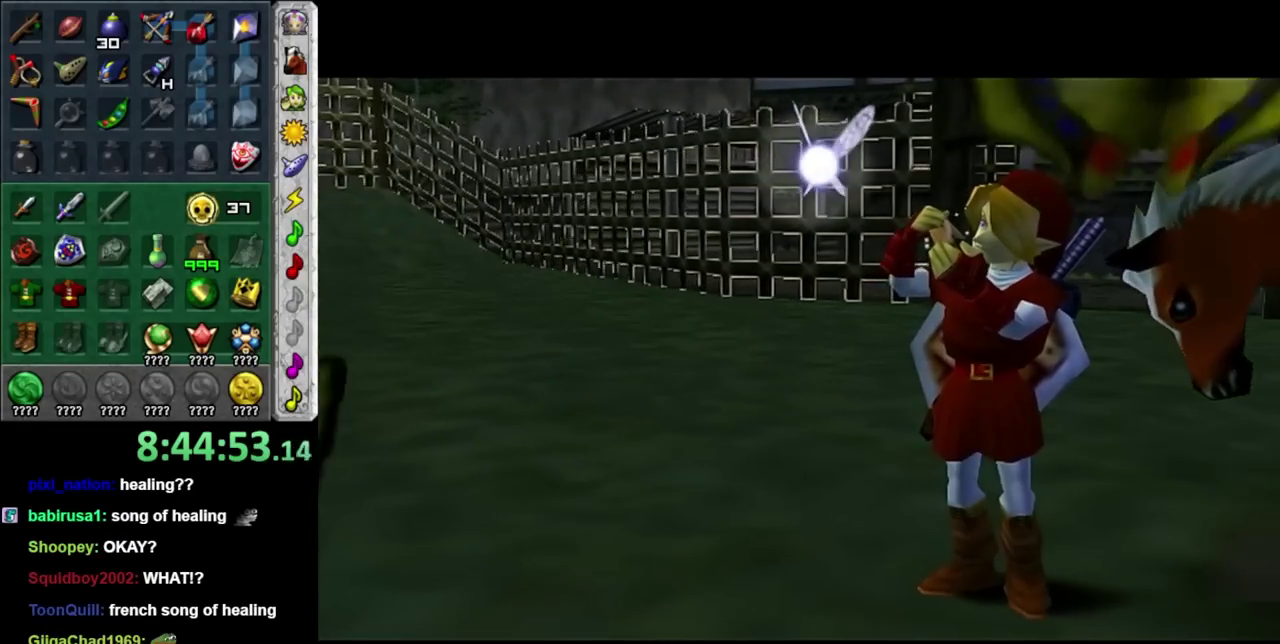
{"buttons": [], "left_stick": "center", "right_stick": "center", "events": []}
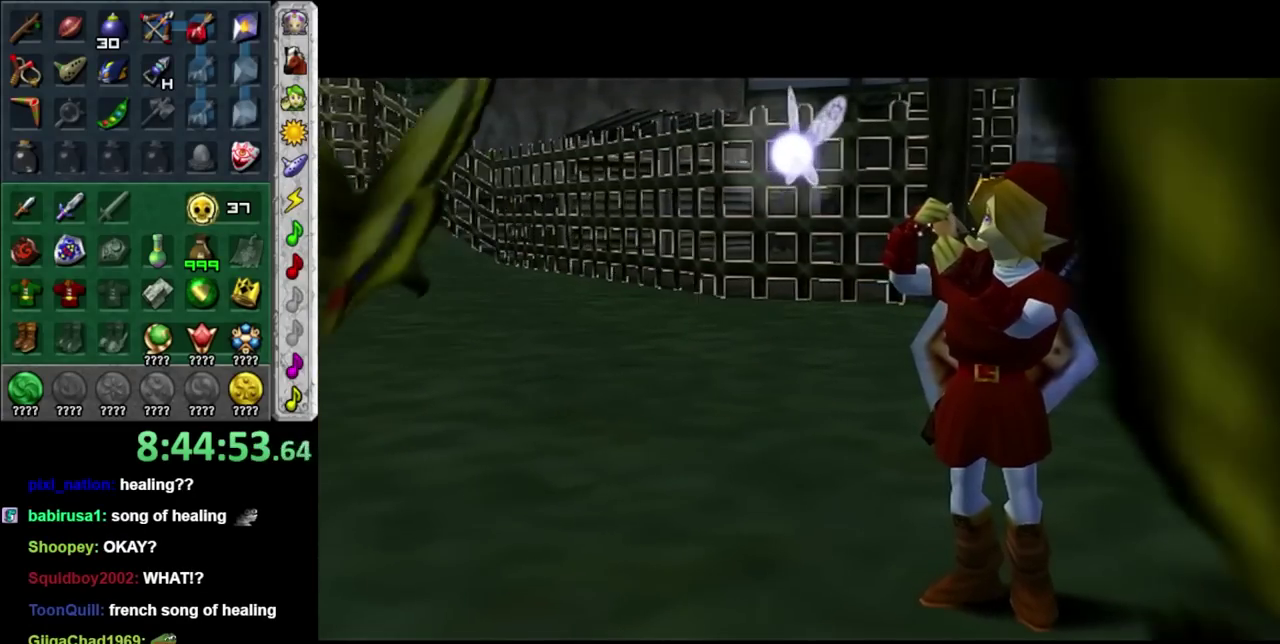
{"buttons": [], "left_stick": "center", "right_stick": "center", "events": [[383, "left_stick", "up"], [450, "left_stick", "center"]]}
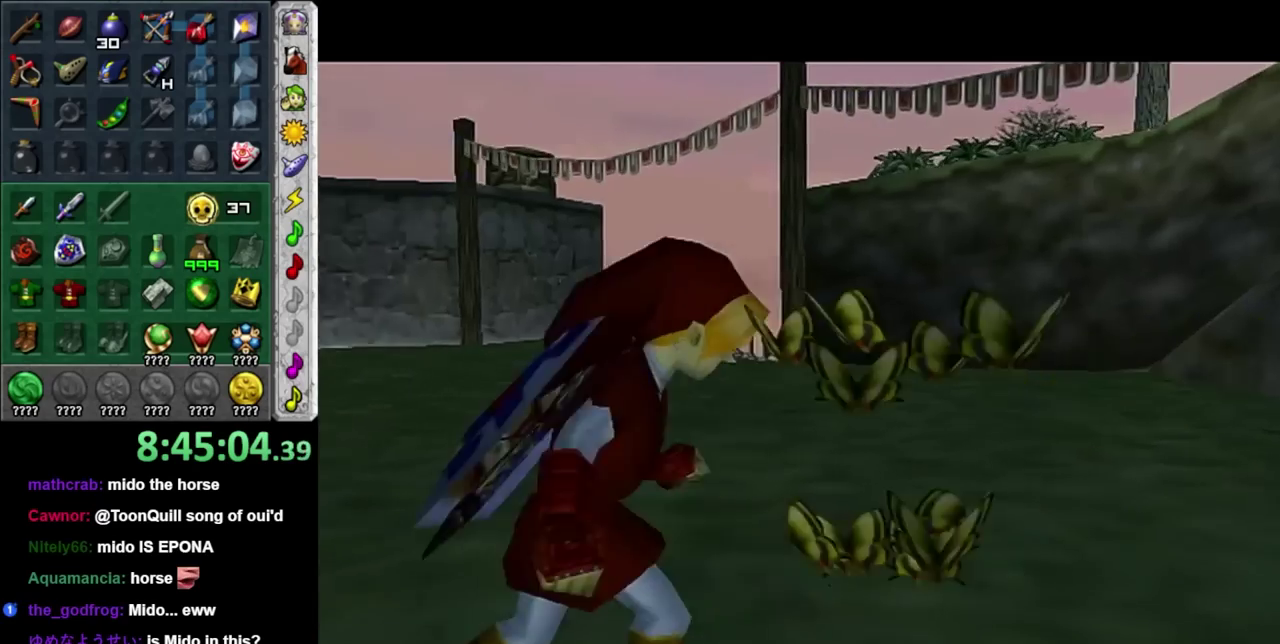
{"buttons": [], "left_stick": "center", "right_stick": "center", "events": []}
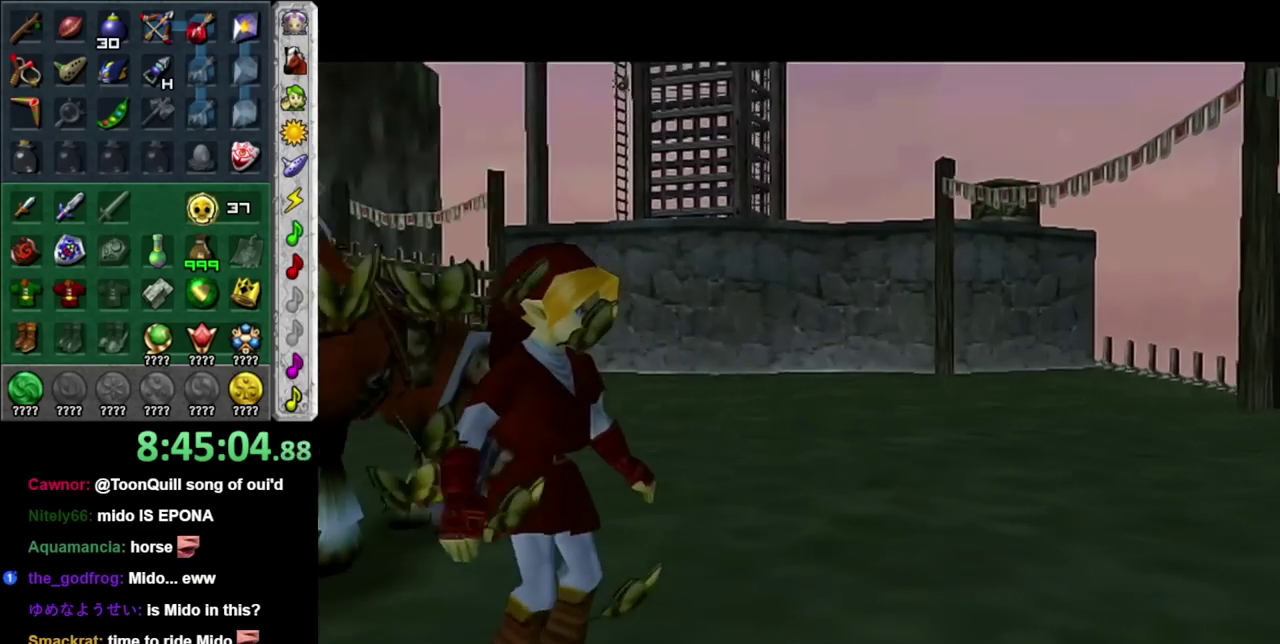
{"buttons": [], "left_stick": "up", "right_stick": "center"}
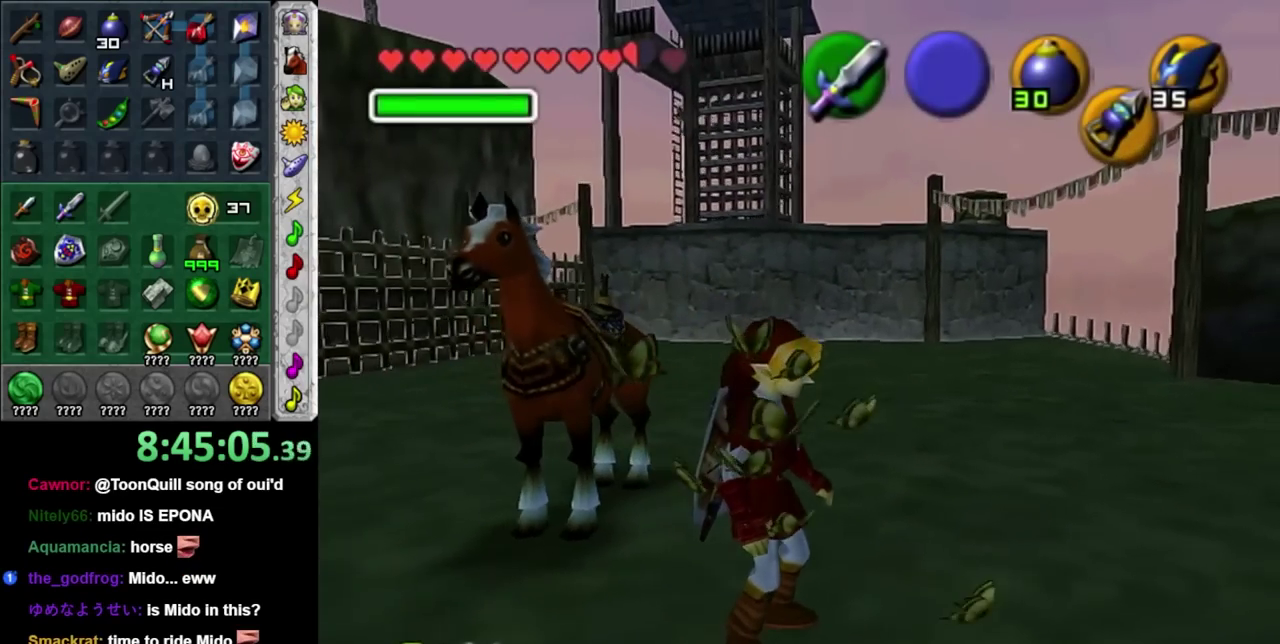
{"buttons": [], "left_stick": "up-left", "right_stick": "center"}
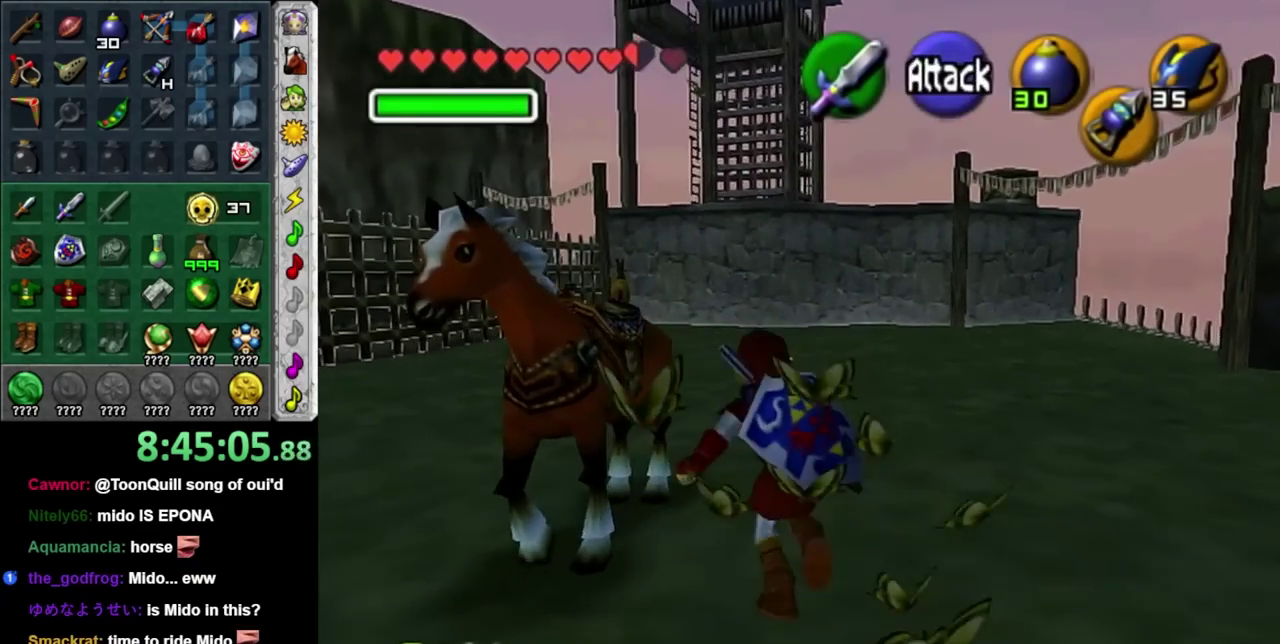
{"buttons": [], "left_stick": "center", "right_stick": "center", "events": [[117, "left_stick", "center"]]}
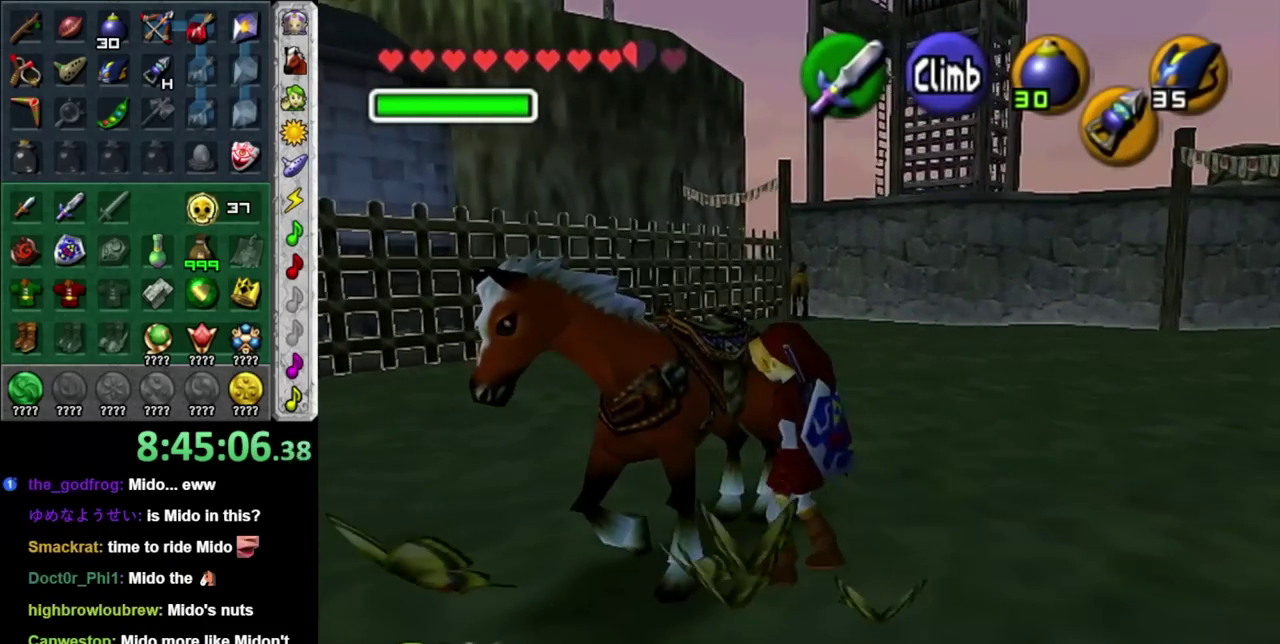
{"buttons": [], "left_stick": "up-right", "right_stick": "center", "events": [[183, "left_stick", "up-right"], [267, "left_stick", "up"], [400, "left_stick", "up-right"]]}
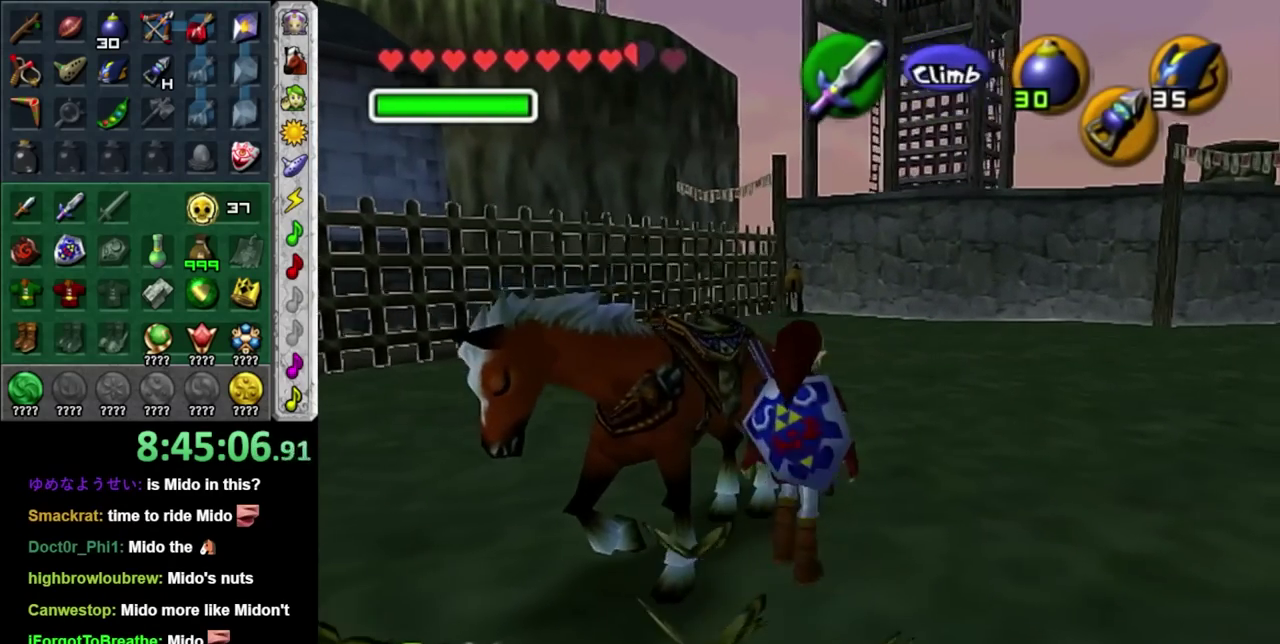
{"buttons": [], "left_stick": "up-right", "right_stick": "center", "events": [[183, "left_stick", "center"], [433, "left_stick", "up-right"]]}
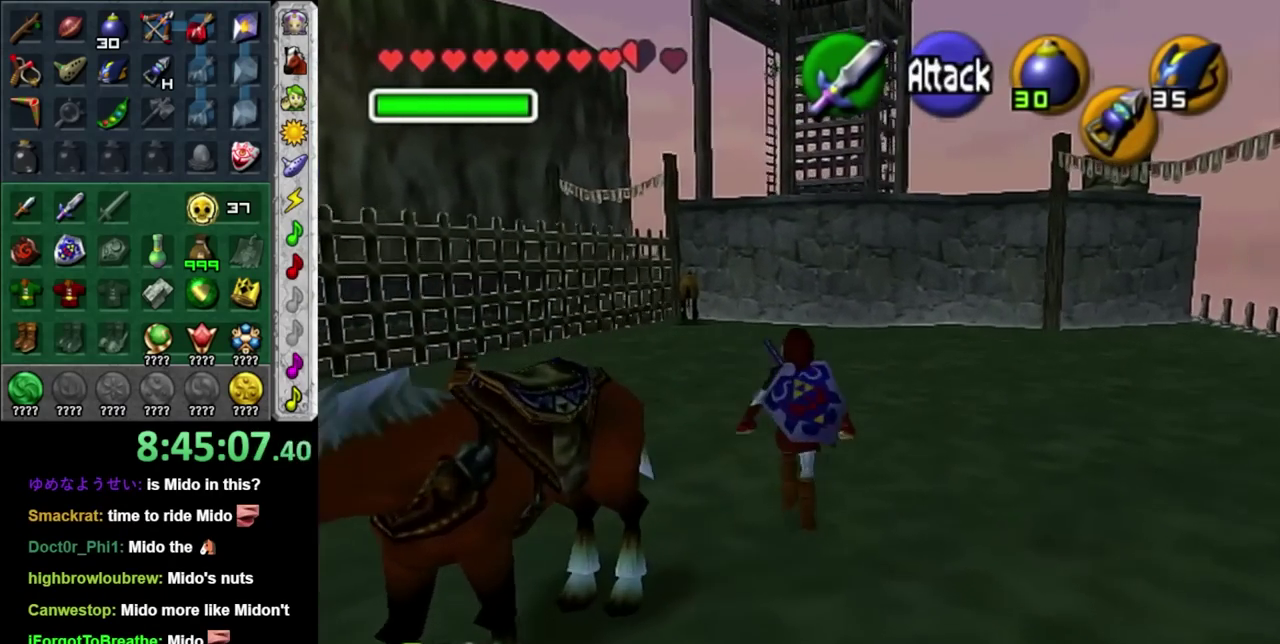
{"buttons": [], "left_stick": "center", "right_stick": "center", "events": [[83, "left_stick", "right"], [200, "L1", "down"], [233, "left_stick", "center"], [433, "L1", "up"]]}
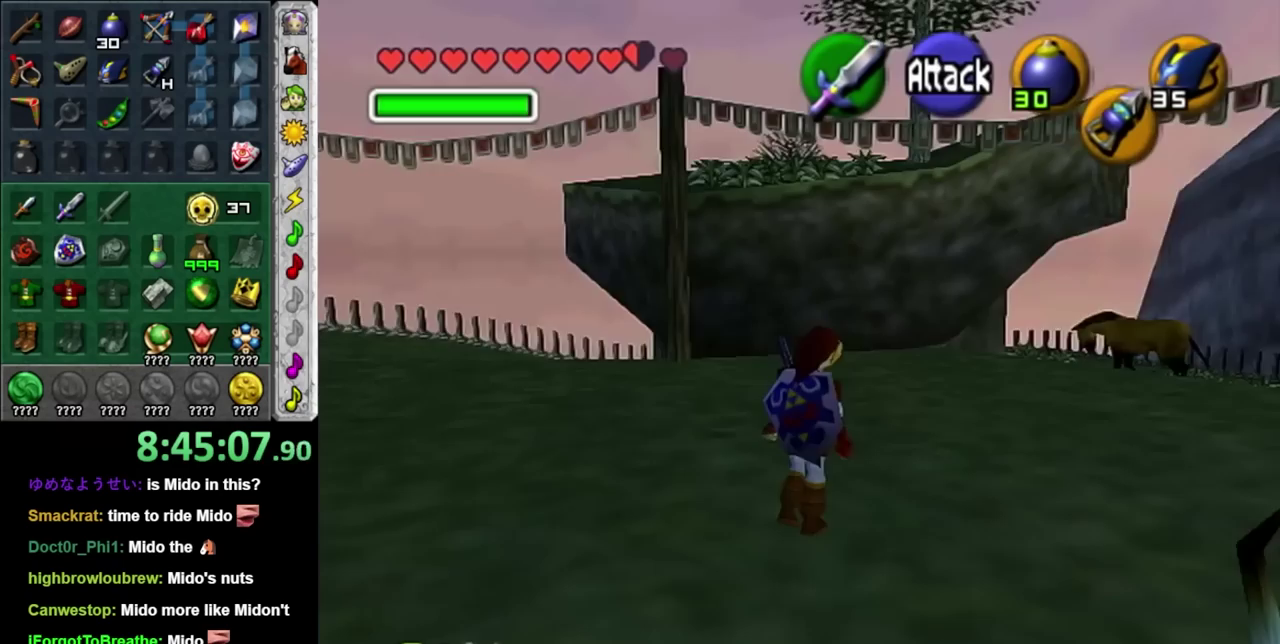
{"buttons": [], "left_stick": "up", "right_stick": "center", "events": [[117, "left_stick", "up"], [333, "left_stick", "up-right"], [483, "left_stick", "up"]]}
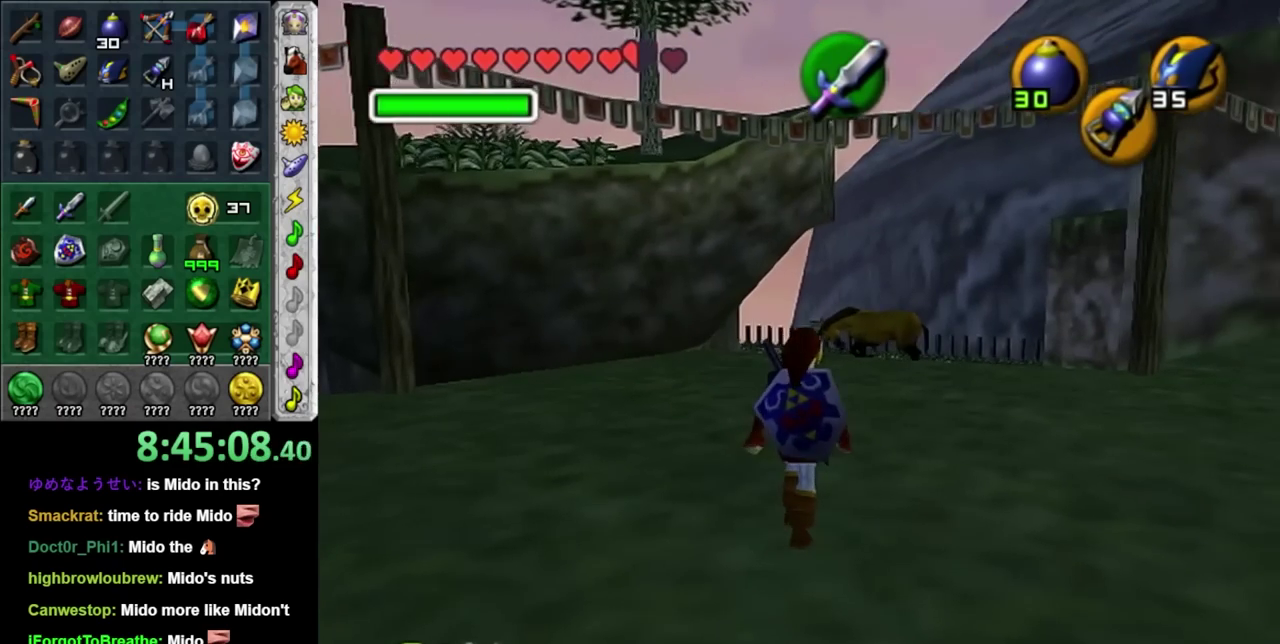
{"buttons": [], "left_stick": "up-left", "right_stick": "center", "events": [[200, "left_stick", "up-left"]]}
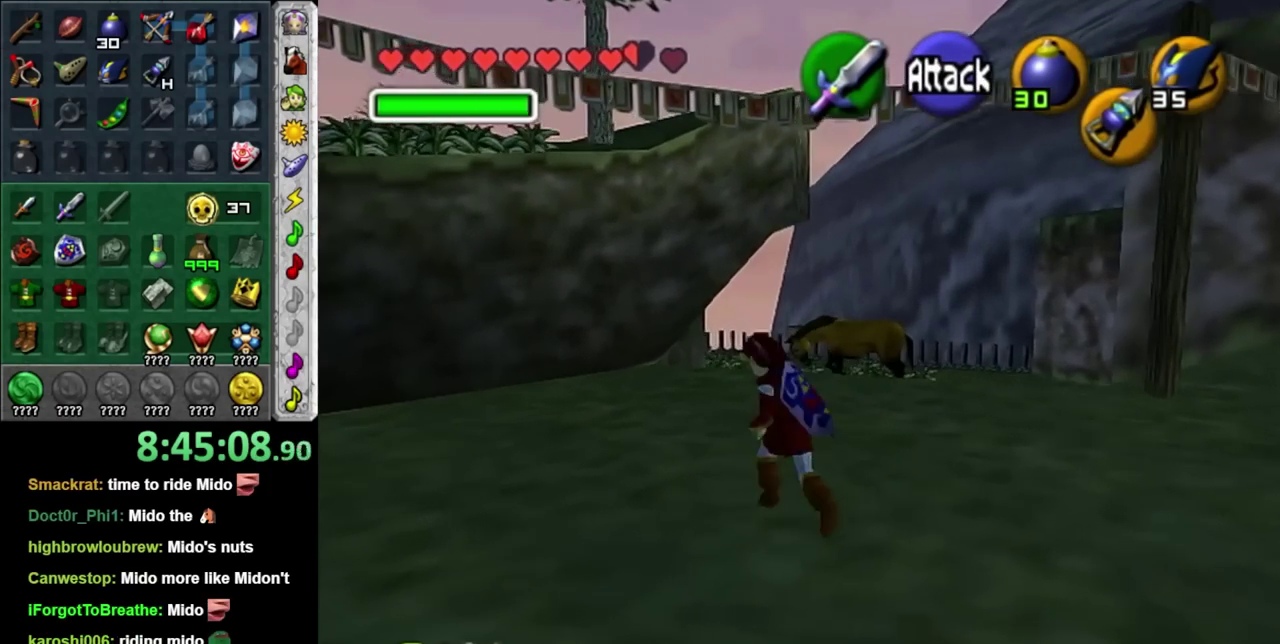
{"buttons": ["A"], "left_stick": "center", "right_stick": "center", "events": [[167, "left_stick", "up-right"], [300, "A", "down"], [300, "left_stick", "right"], [367, "left_stick", "center"], [400, "A", "up"], [483, "A", "down"]]}
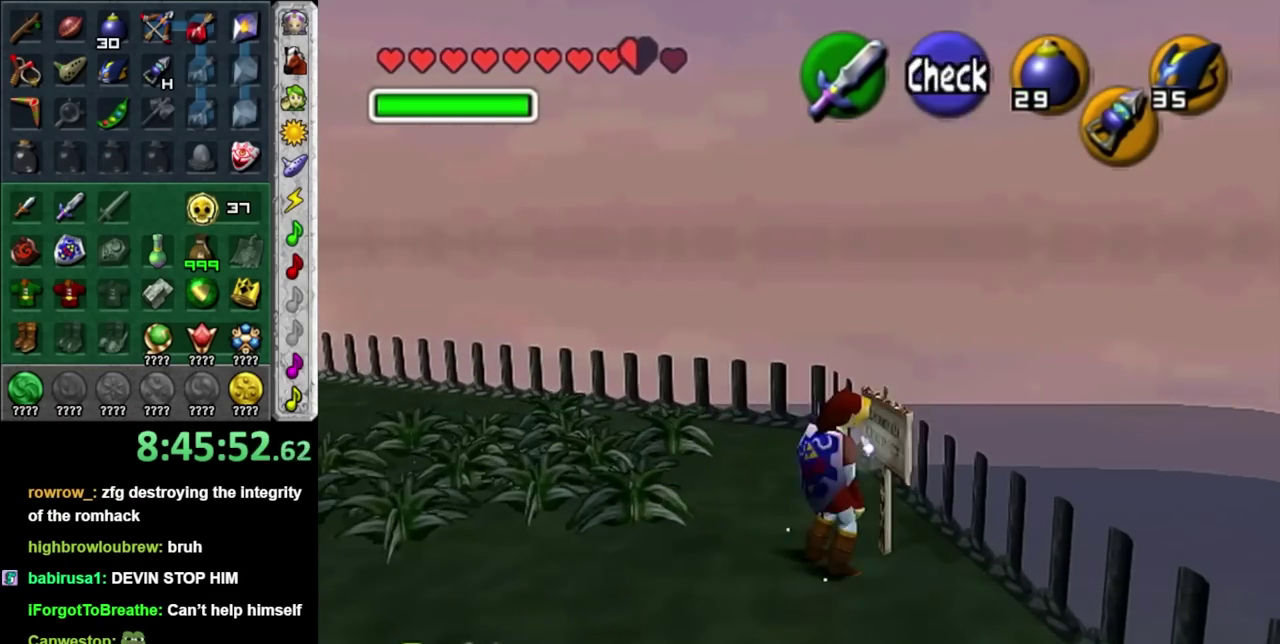
{"buttons": [], "left_stick": "center", "right_stick": "center", "events": [[50, "A", "up"], [150, "A", "down"], [217, "A", "up"]]}
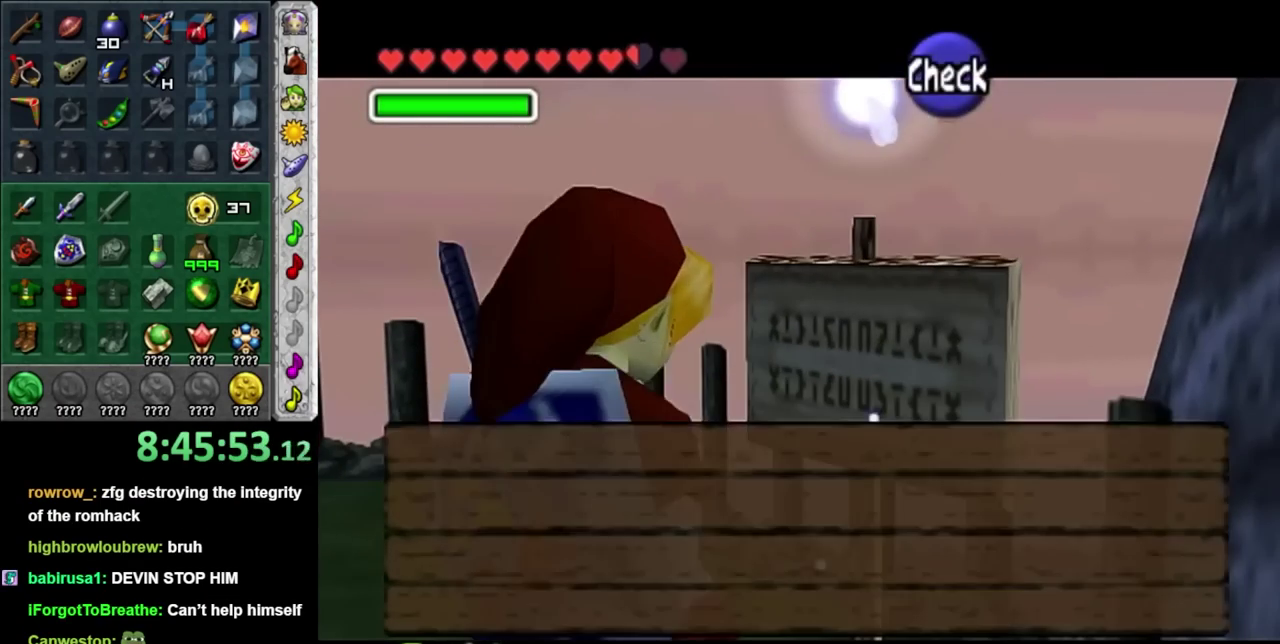
{"buttons": [], "left_stick": "center", "right_stick": "center", "events": []}
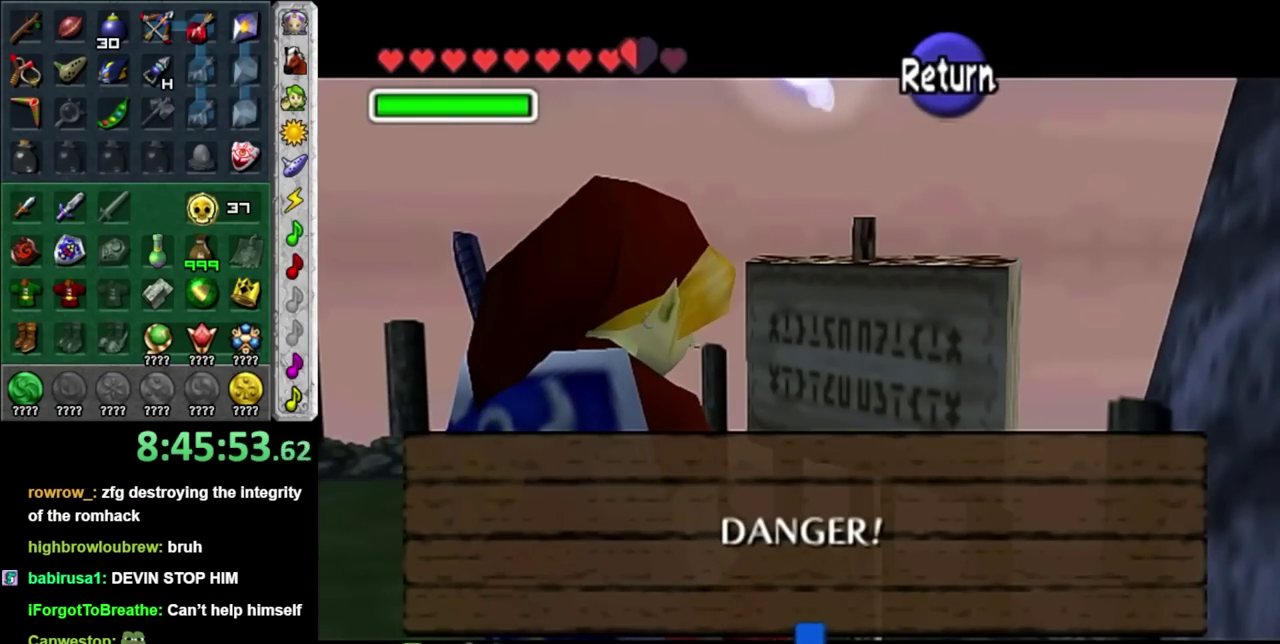
{"buttons": [], "left_stick": "center", "right_stick": "center", "events": [[300, "A", "down"], [400, "A", "up"]]}
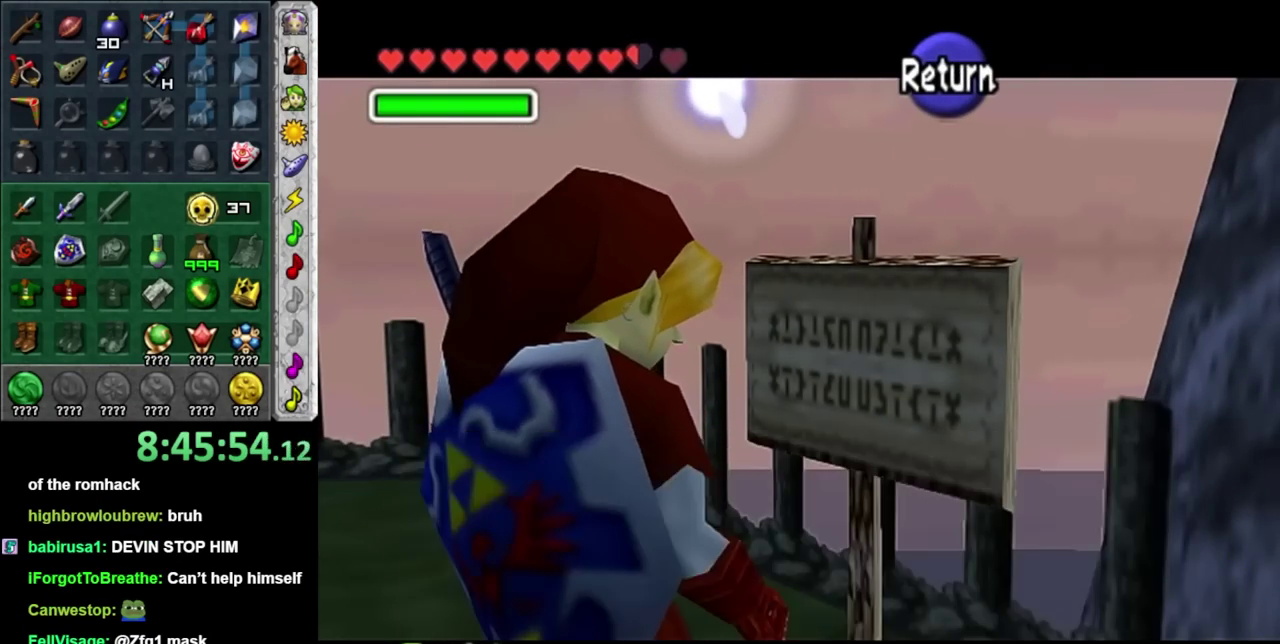
{"buttons": [], "left_stick": "center", "right_stick": "center", "events": []}
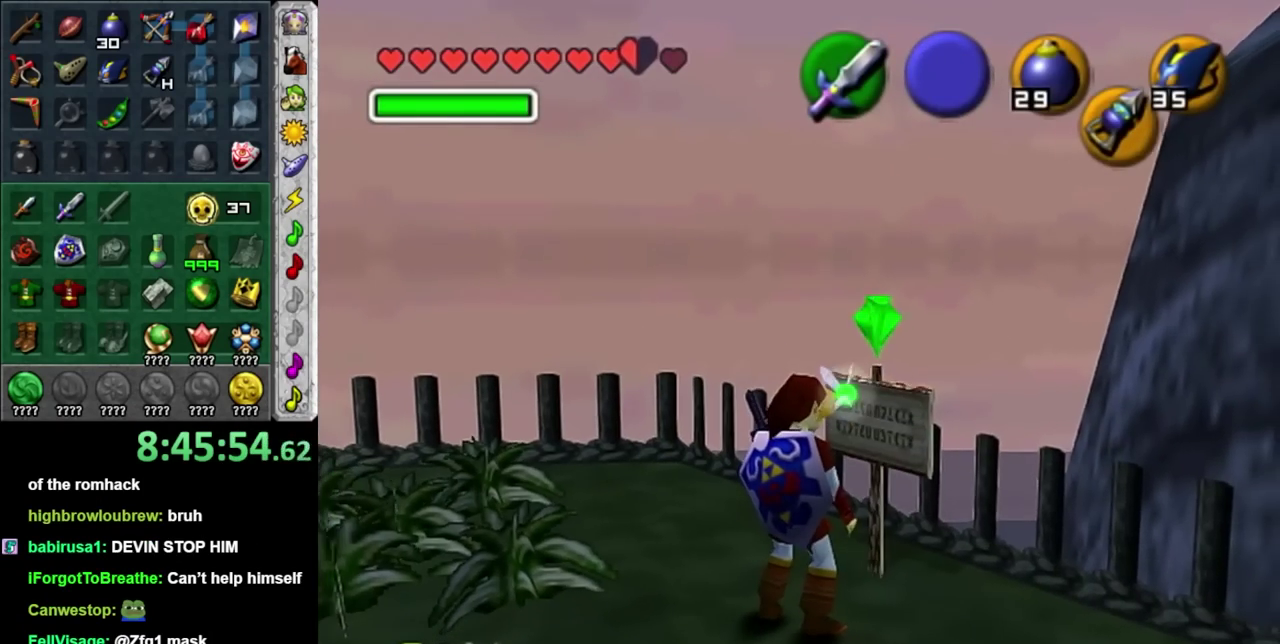
{"buttons": [], "left_stick": "up-right", "right_stick": "center", "events": [[17, "left_stick", "down-right"], [217, "left_stick", "right"], [367, "left_stick", "up-right"]]}
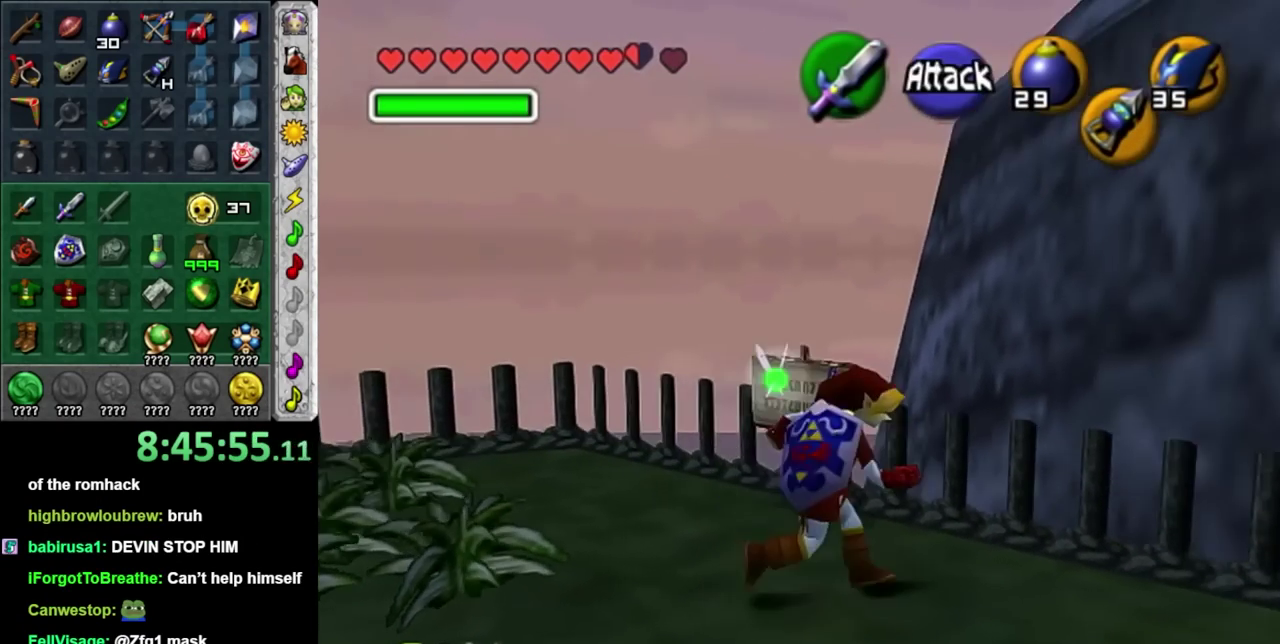
{"buttons": ["L1"], "left_stick": "center", "right_stick": "center", "events": [[50, "left_stick", "center"], [183, "left_stick", "down"], [367, "L1", "down"], [367, "left_stick", "center"]]}
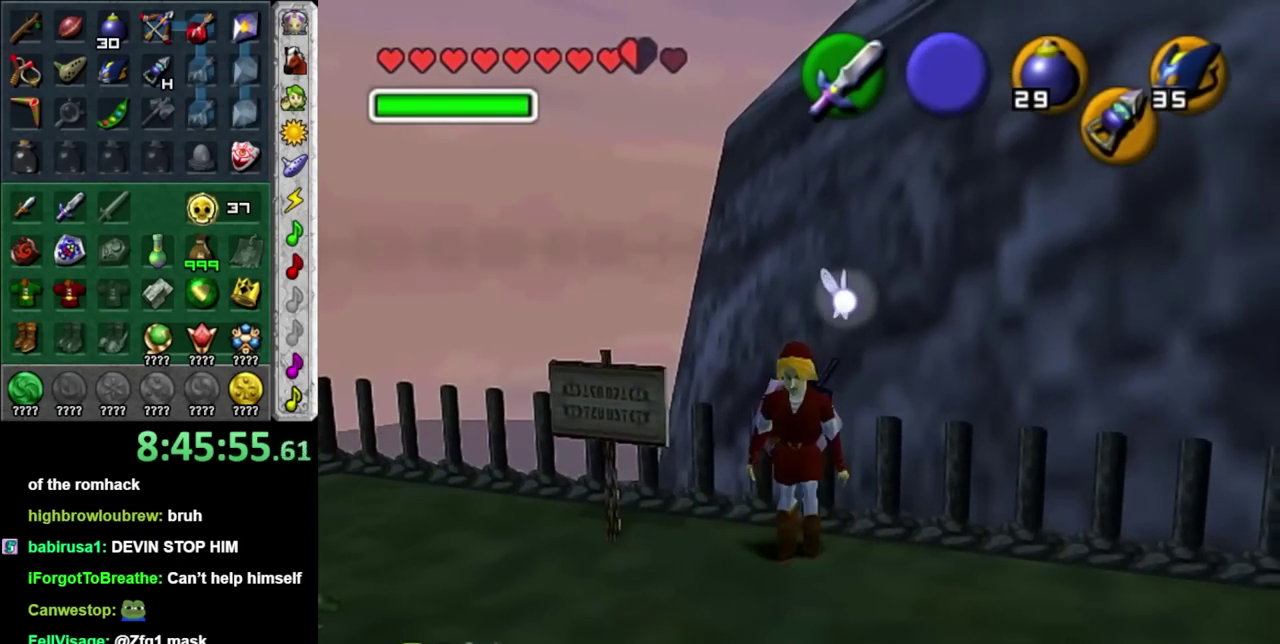
{"buttons": [], "left_stick": "center", "right_stick": "center", "events": [[83, "left_stick", "down"], [150, "A", "down"], [300, "A", "up"], [400, "L1", "up"], [400, "left_stick", "center"]]}
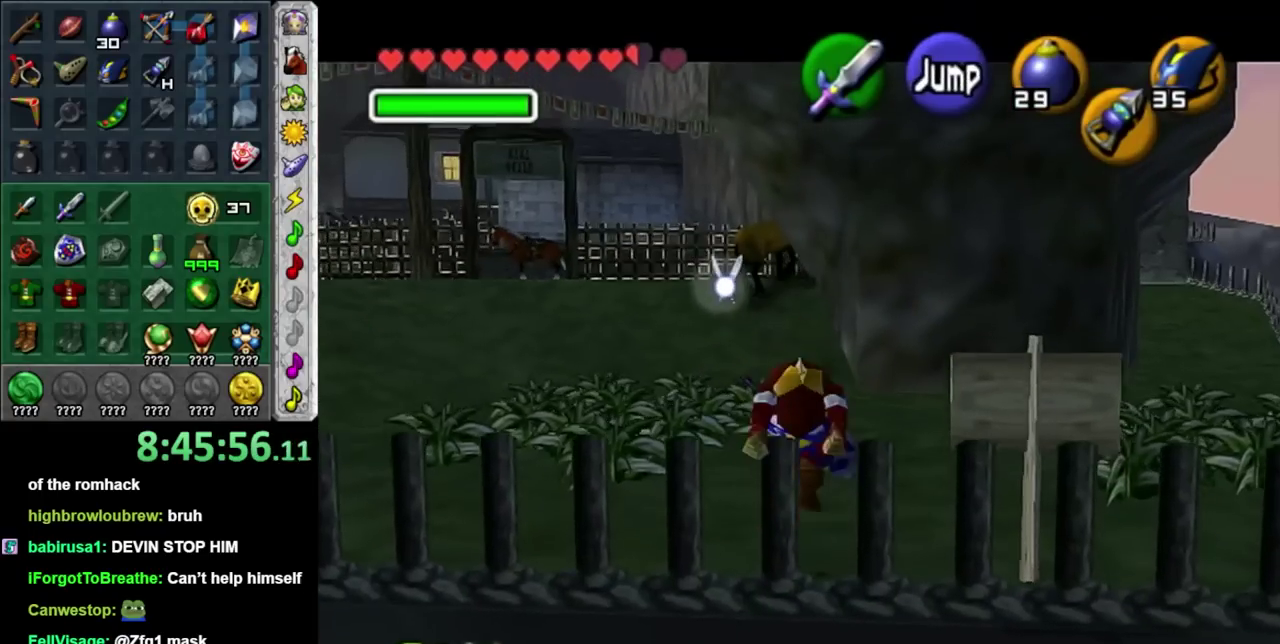
{"buttons": [], "left_stick": "center", "right_stick": "center", "events": []}
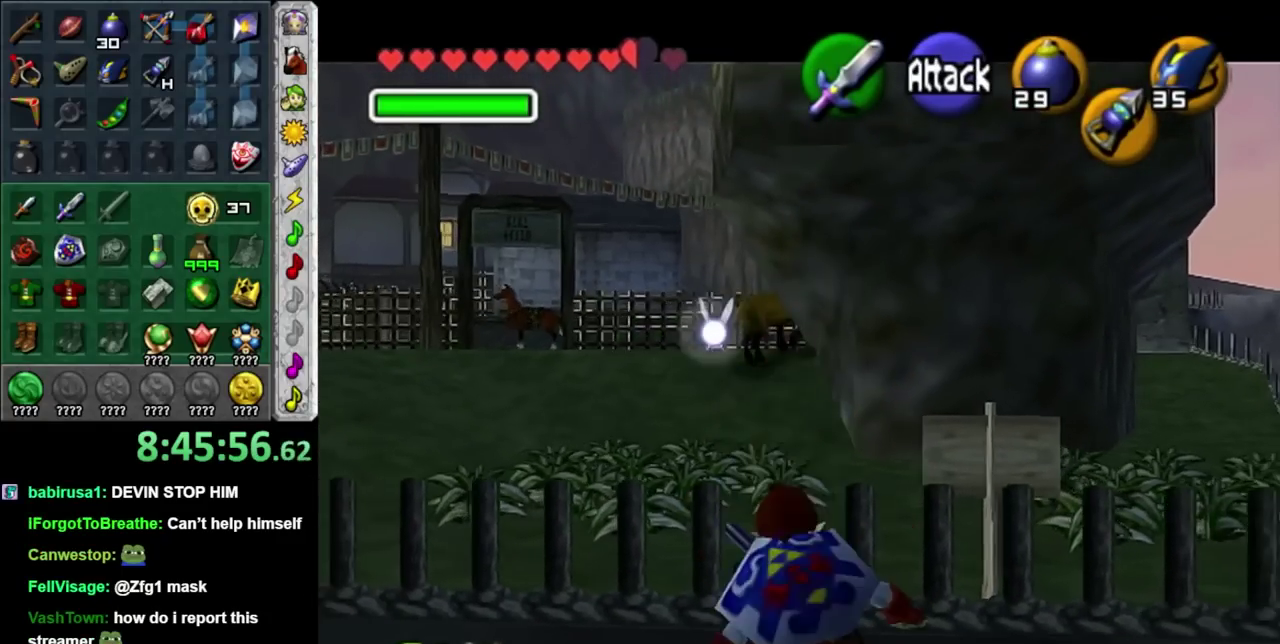
{"buttons": [], "left_stick": "center", "right_stick": "center", "events": []}
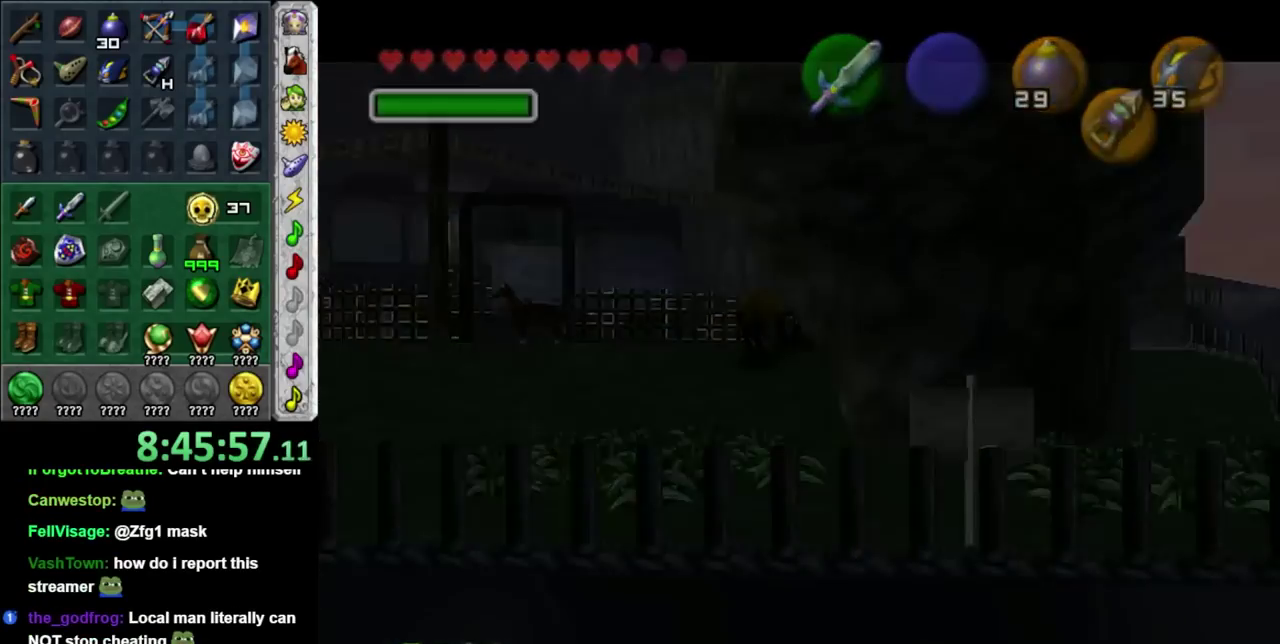
{"buttons": [], "left_stick": "center", "right_stick": "center", "events": []}
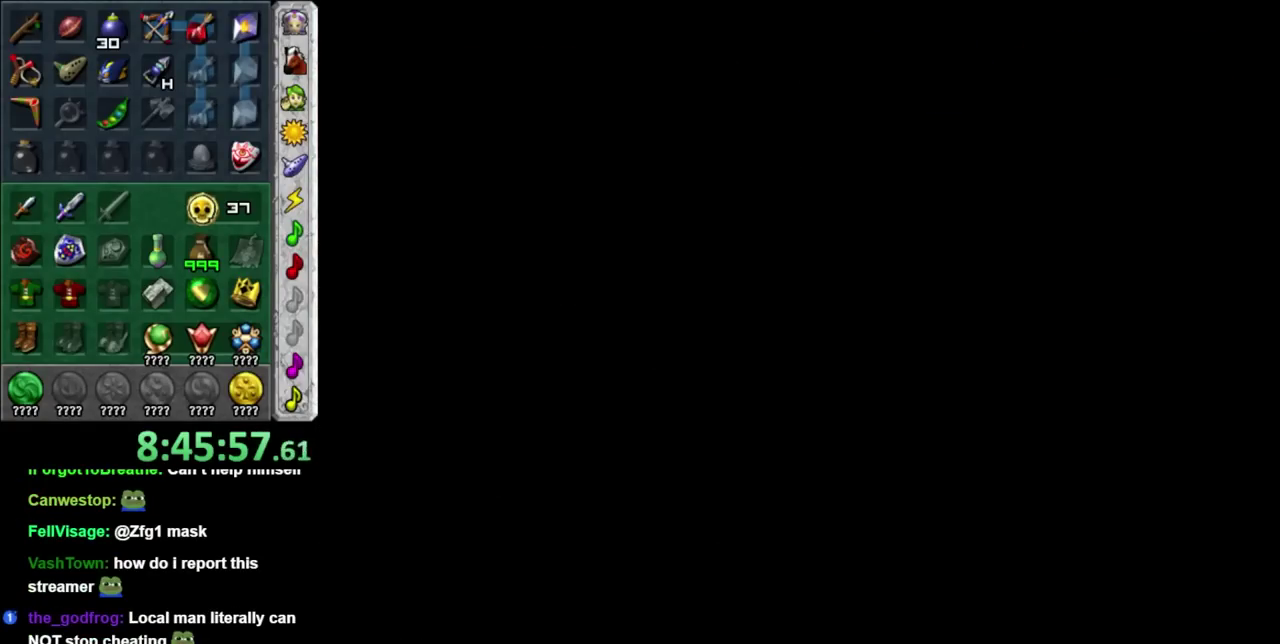
{"buttons": [], "left_stick": "center", "right_stick": "center", "events": []}
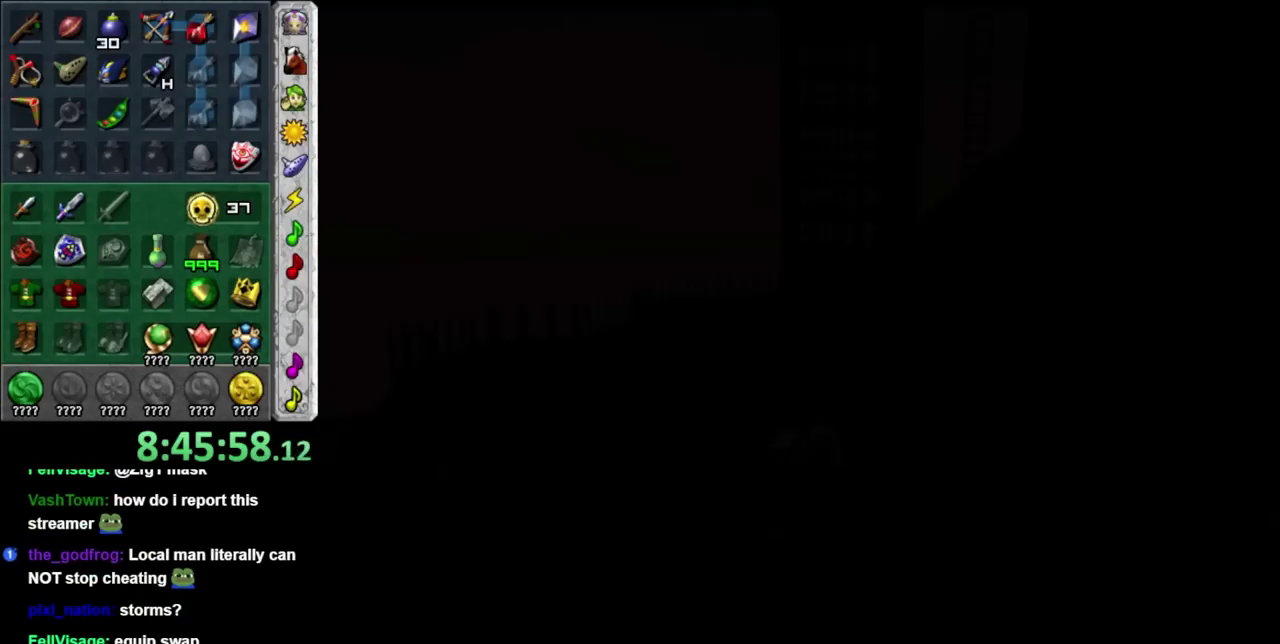
{"buttons": [], "left_stick": "center", "right_stick": "center", "events": []}